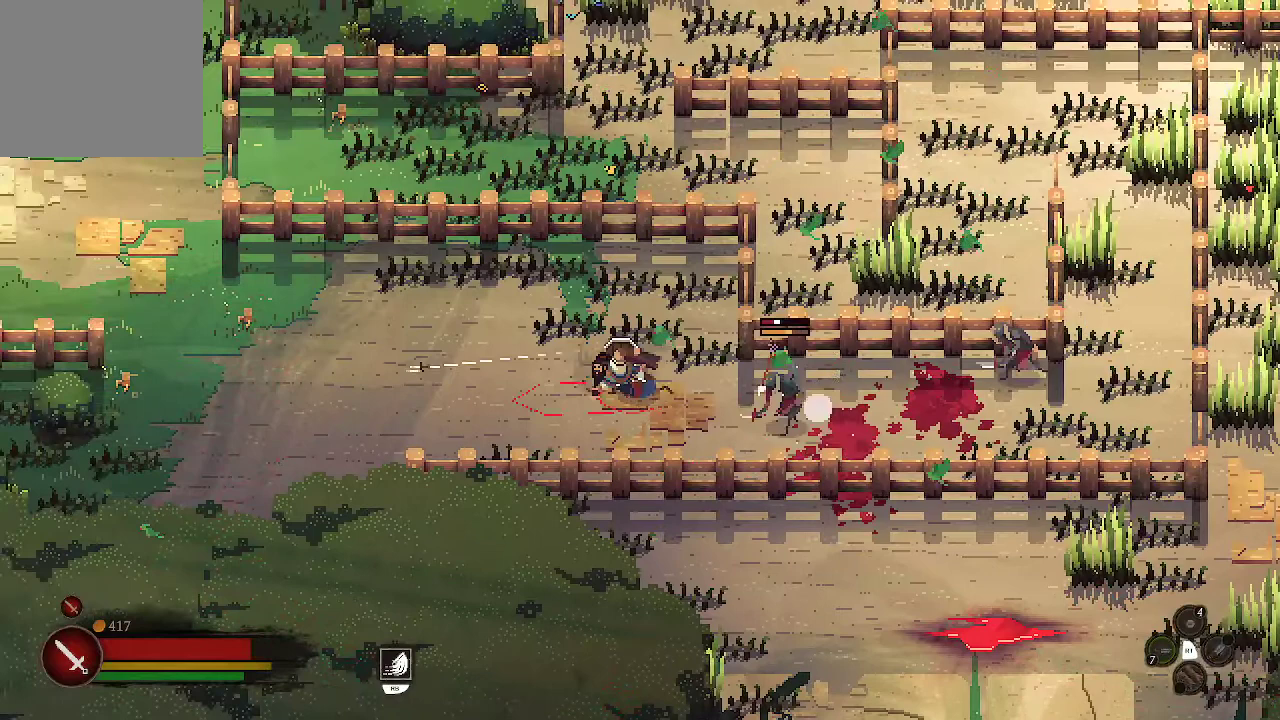
Gameplay with a controller (Xbox layout); each line is a JSON object with the inputs held at the frame after it. "events" lists button and stick changes between this image and that frame as [ms after this image, input, new state], when the widget could be followed in between.
{"buttons": [], "left_stick": "left", "right_stick": "center", "events": []}
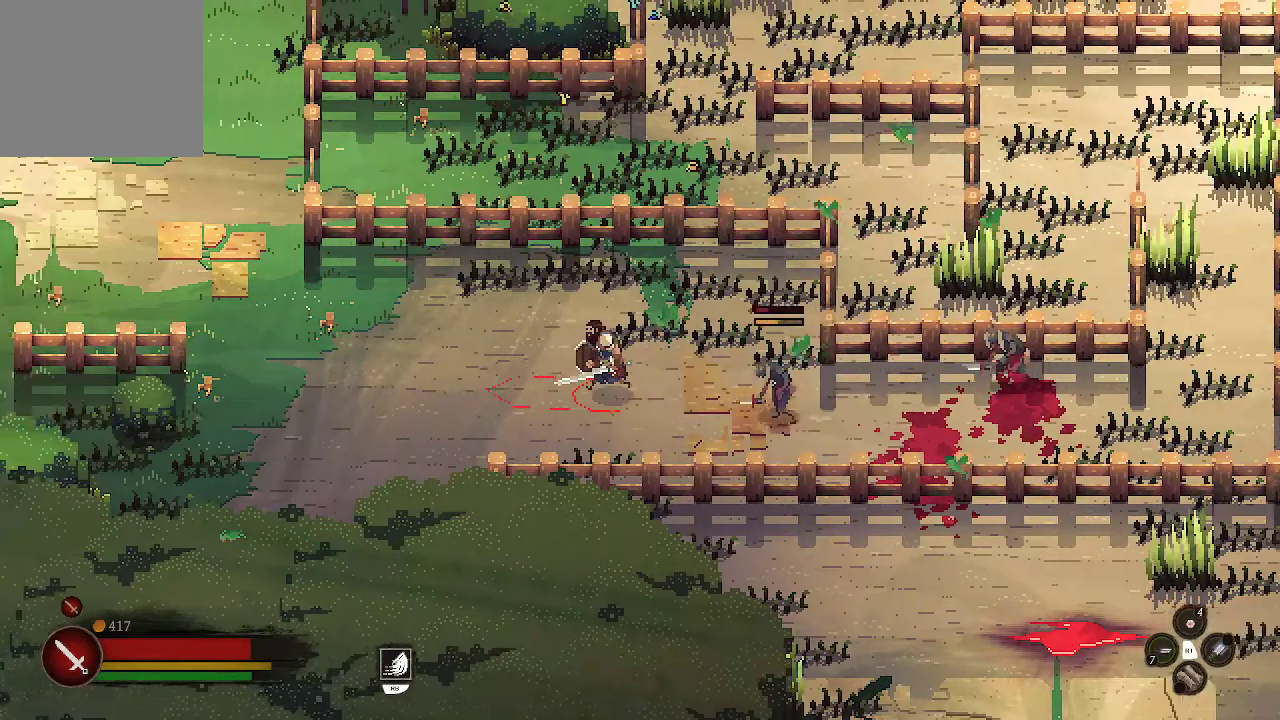
{"buttons": [], "left_stick": "left", "right_stick": "center", "events": []}
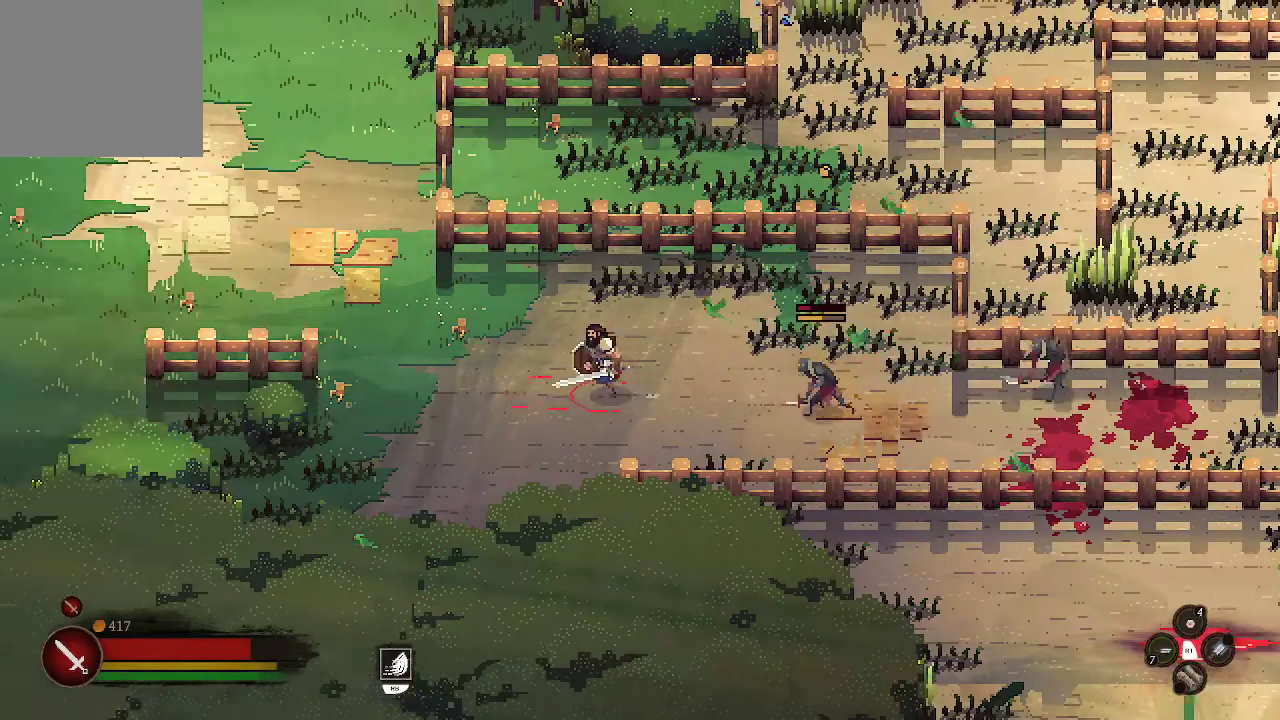
{"buttons": ["R2"], "left_stick": "left", "right_stick": "center", "events": [[400, "R2", "down"]]}
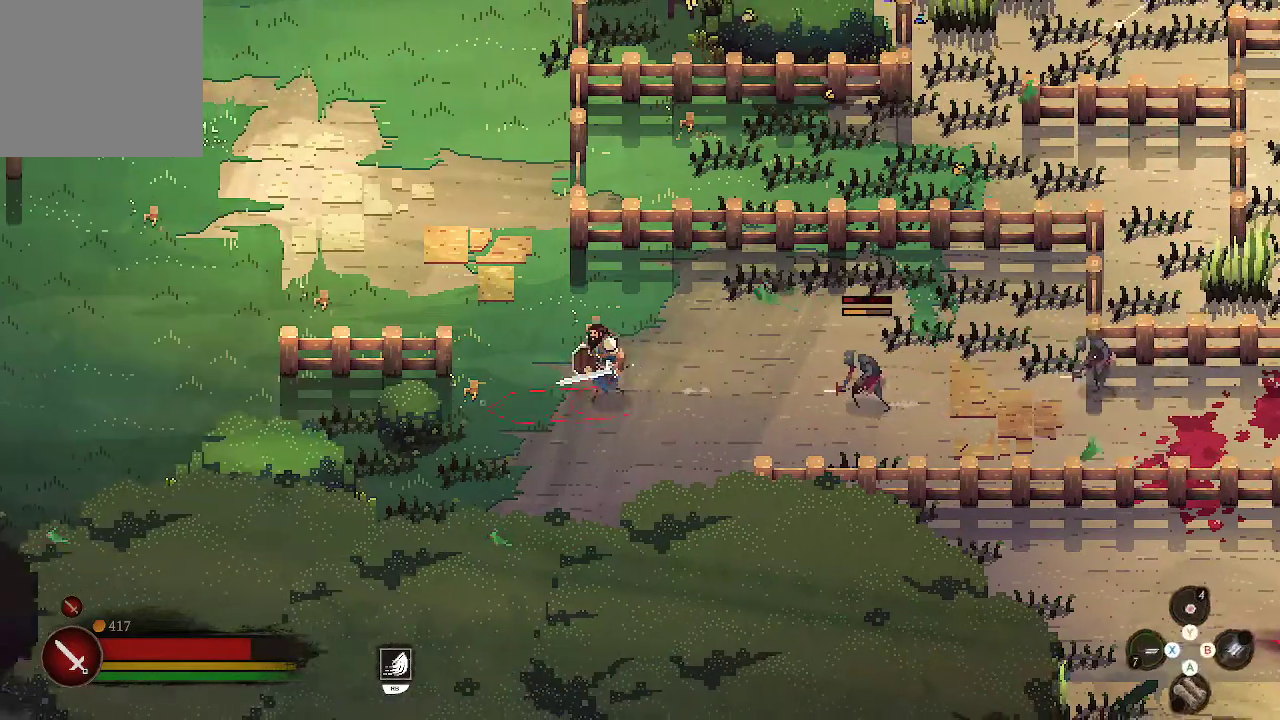
{"buttons": [], "left_stick": "left", "right_stick": "center", "events": [[33, "R2", "up"]]}
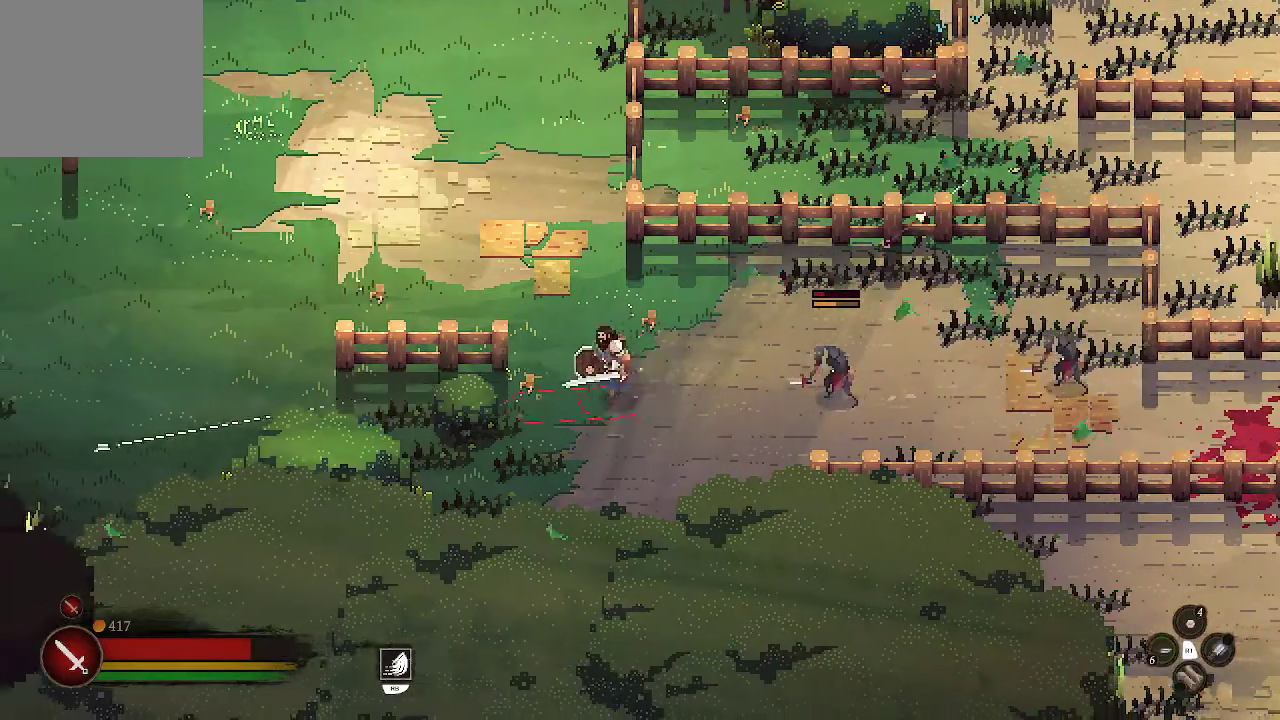
{"buttons": [], "left_stick": "up", "right_stick": "center", "events": [[167, "left_stick", "up-left"], [267, "left_stick", "up"]]}
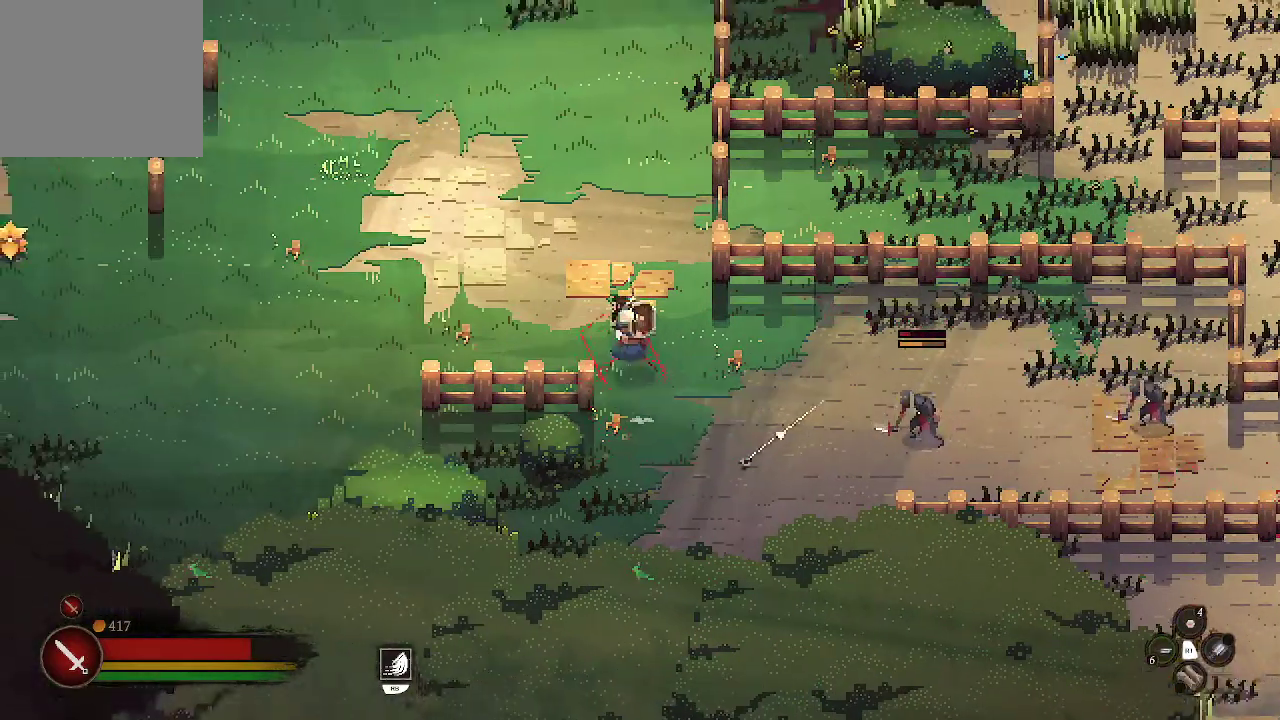
{"buttons": [], "left_stick": "left", "right_stick": "center", "events": [[33, "left_stick", "up-left"], [433, "left_stick", "left"]]}
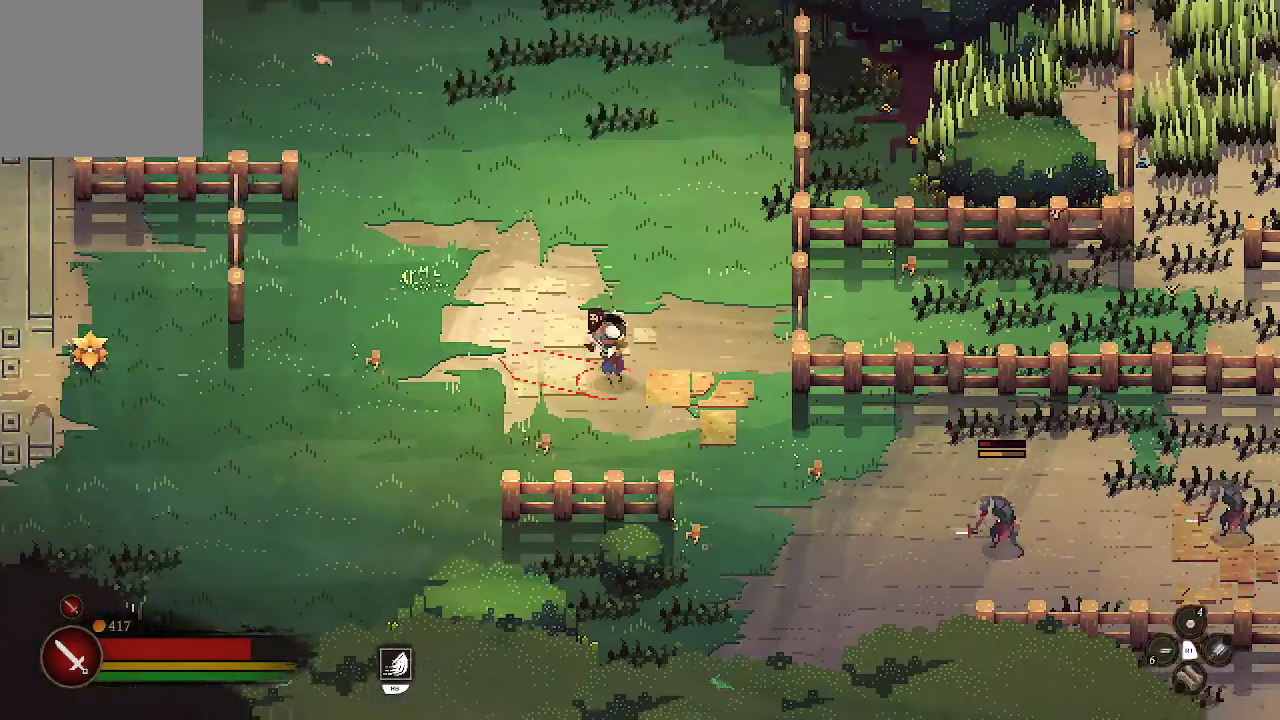
{"buttons": ["R2"], "left_stick": "down-right", "right_stick": "center", "events": [[200, "left_stick", "center"], [267, "left_stick", "down-right"], [367, "R2", "down"]]}
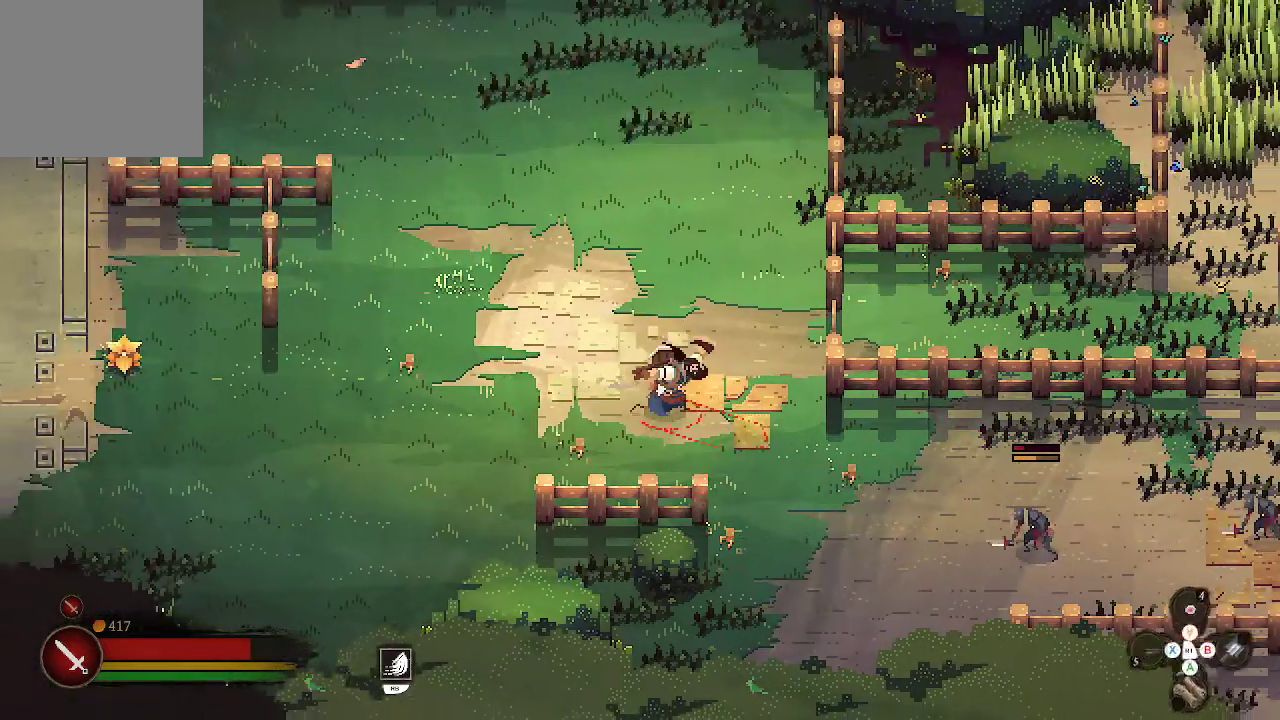
{"buttons": [], "left_stick": "center", "right_stick": "center", "events": [[33, "R2", "up"], [233, "left_stick", "center"]]}
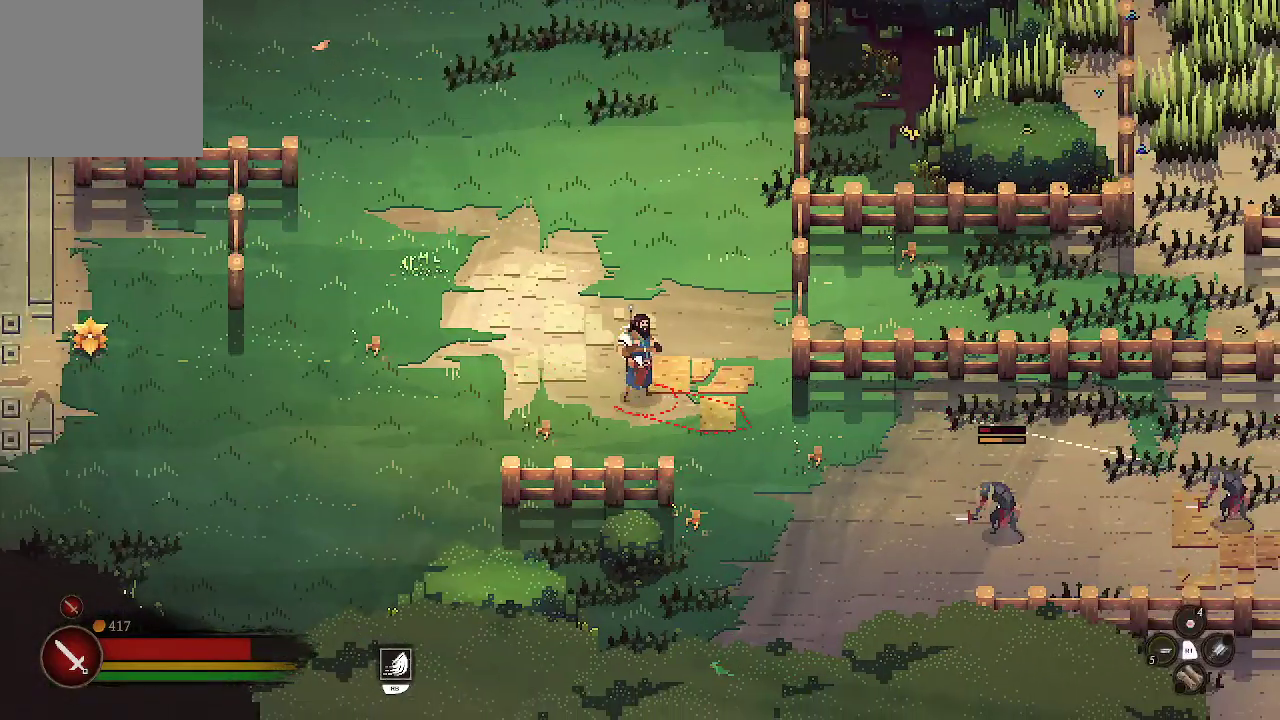
{"buttons": ["R2"], "left_stick": "down-right", "right_stick": "center", "events": [[167, "left_stick", "down"], [267, "left_stick", "down-right"], [500, "R2", "down"]]}
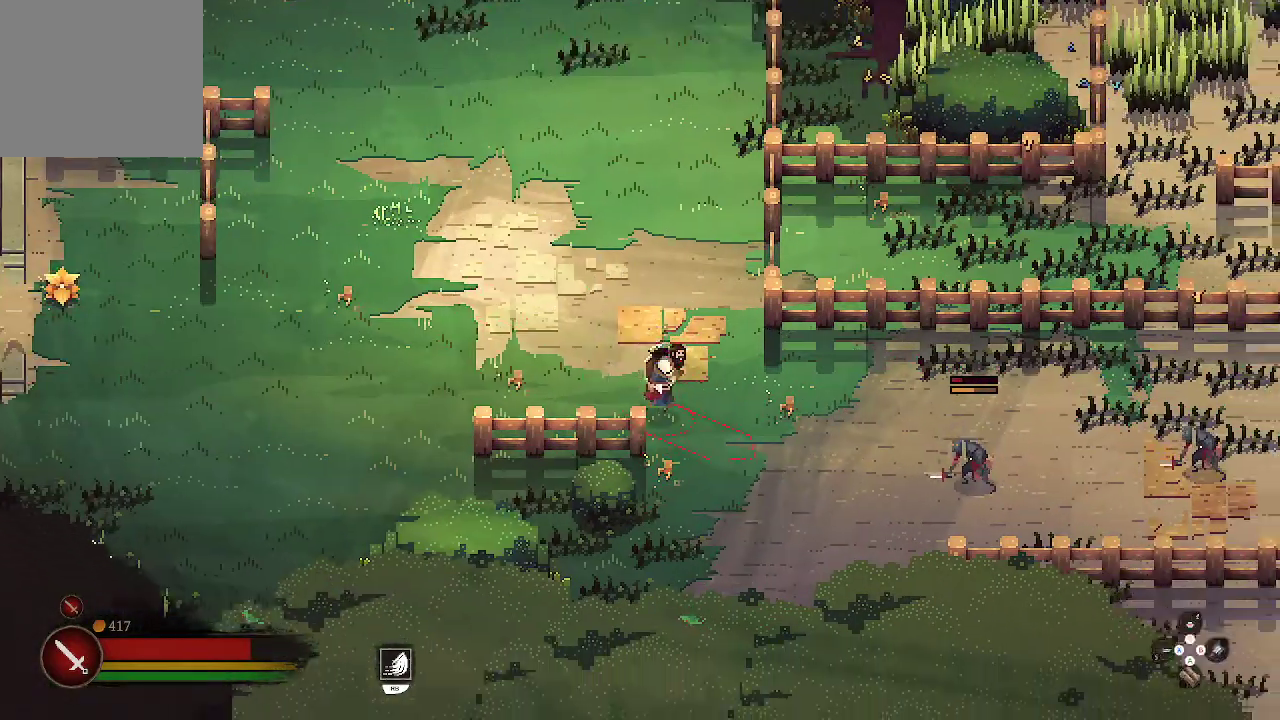
{"buttons": [], "left_stick": "center", "right_stick": "center", "events": [[167, "R2", "up"], [333, "left_stick", "center"]]}
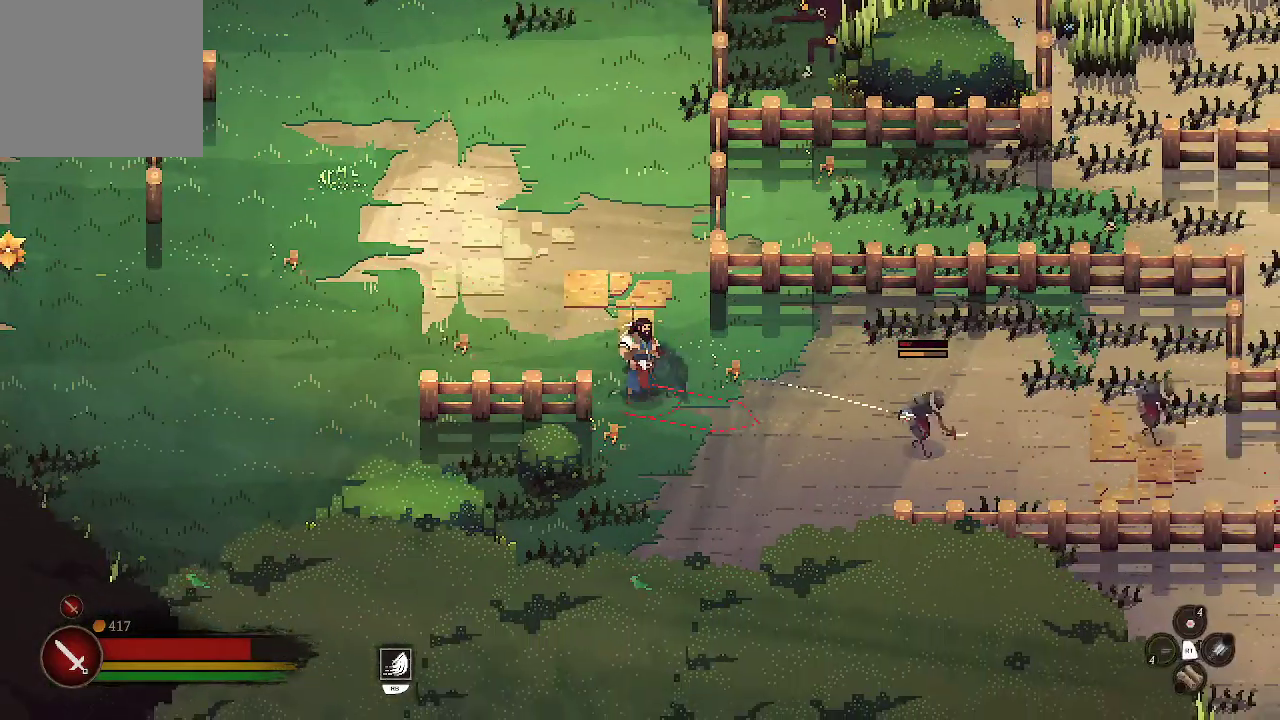
{"buttons": [], "left_stick": "right", "right_stick": "center", "events": [[100, "left_stick", "down"], [233, "left_stick", "down-right"], [500, "left_stick", "right"]]}
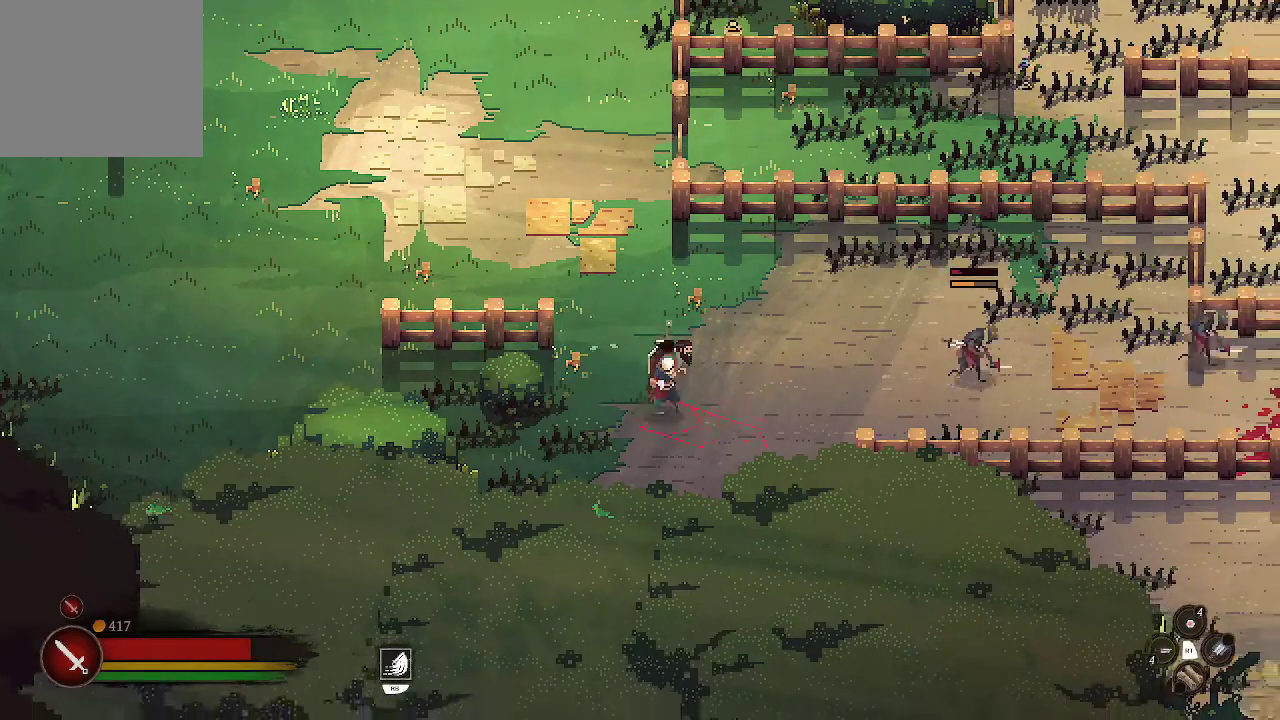
{"buttons": ["X"], "left_stick": "right", "right_stick": "center", "events": [[467, "X", "down"]]}
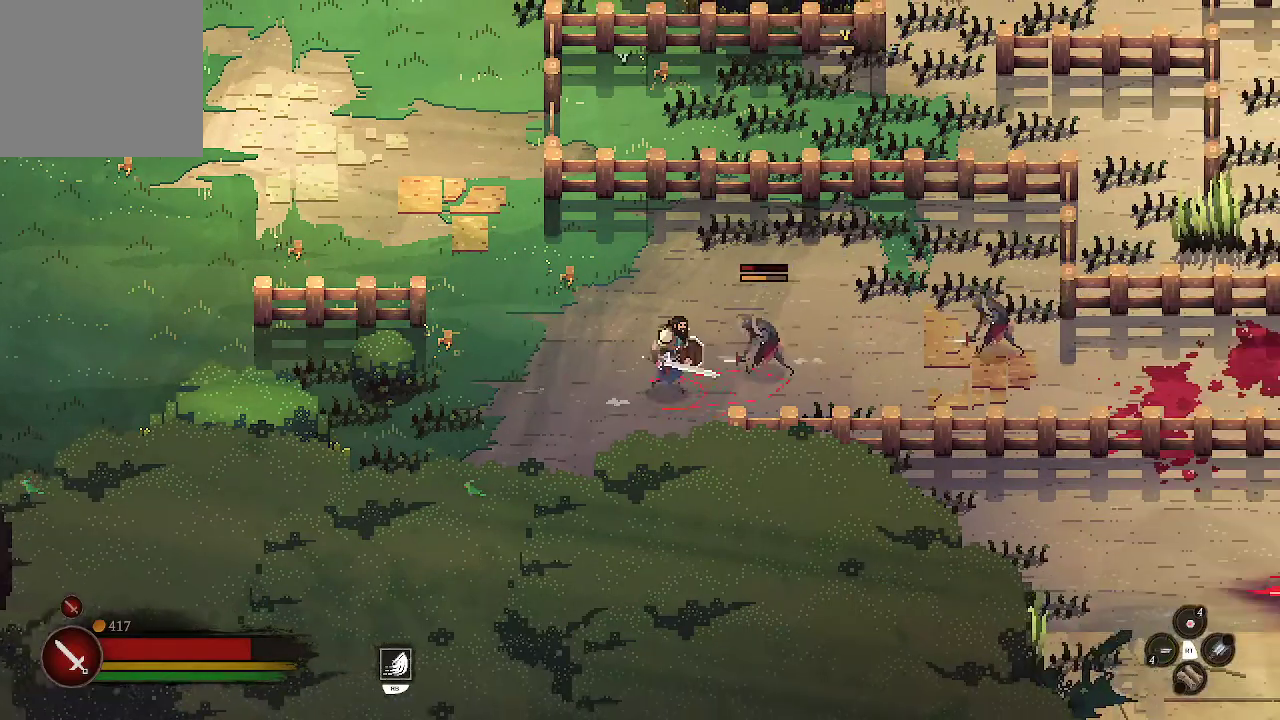
{"buttons": ["X"], "left_stick": "right", "right_stick": "center", "events": [[33, "X", "up"], [100, "X", "down"], [233, "X", "up"], [267, "X", "down"], [367, "X", "up"], [467, "X", "down"]]}
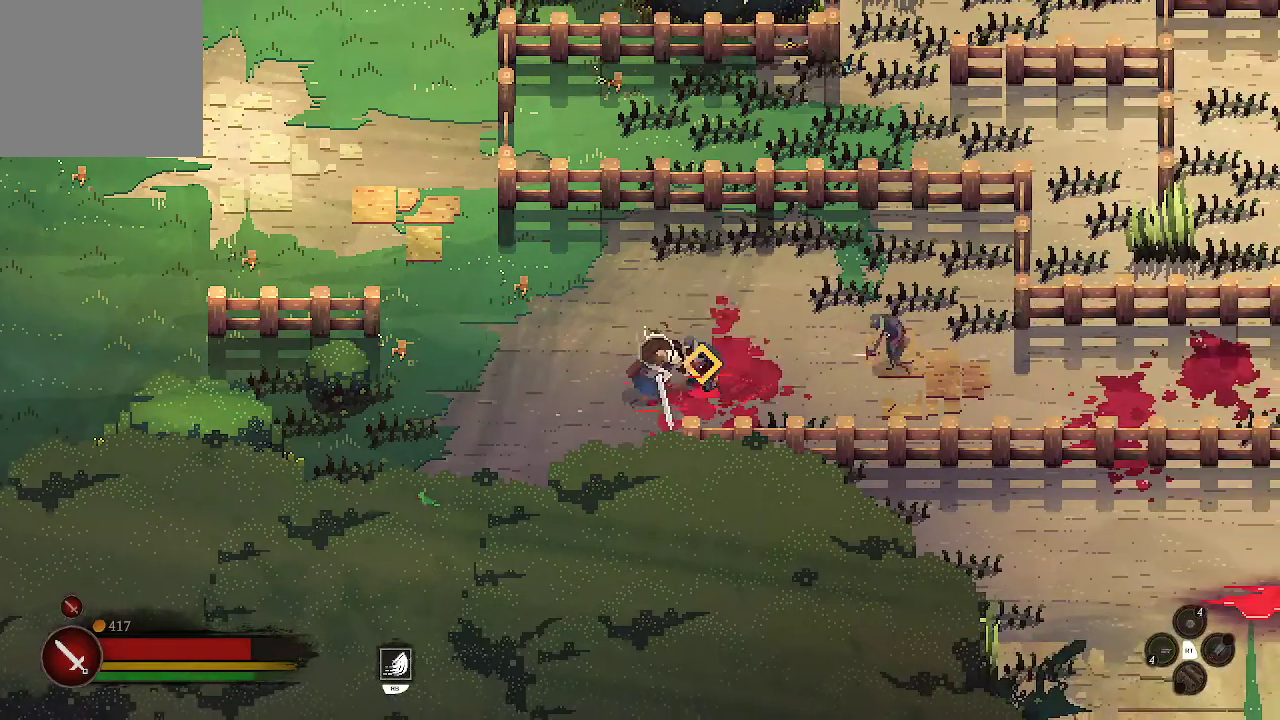
{"buttons": [], "left_stick": "center", "right_stick": "center", "events": [[33, "X", "up"], [367, "left_stick", "center"]]}
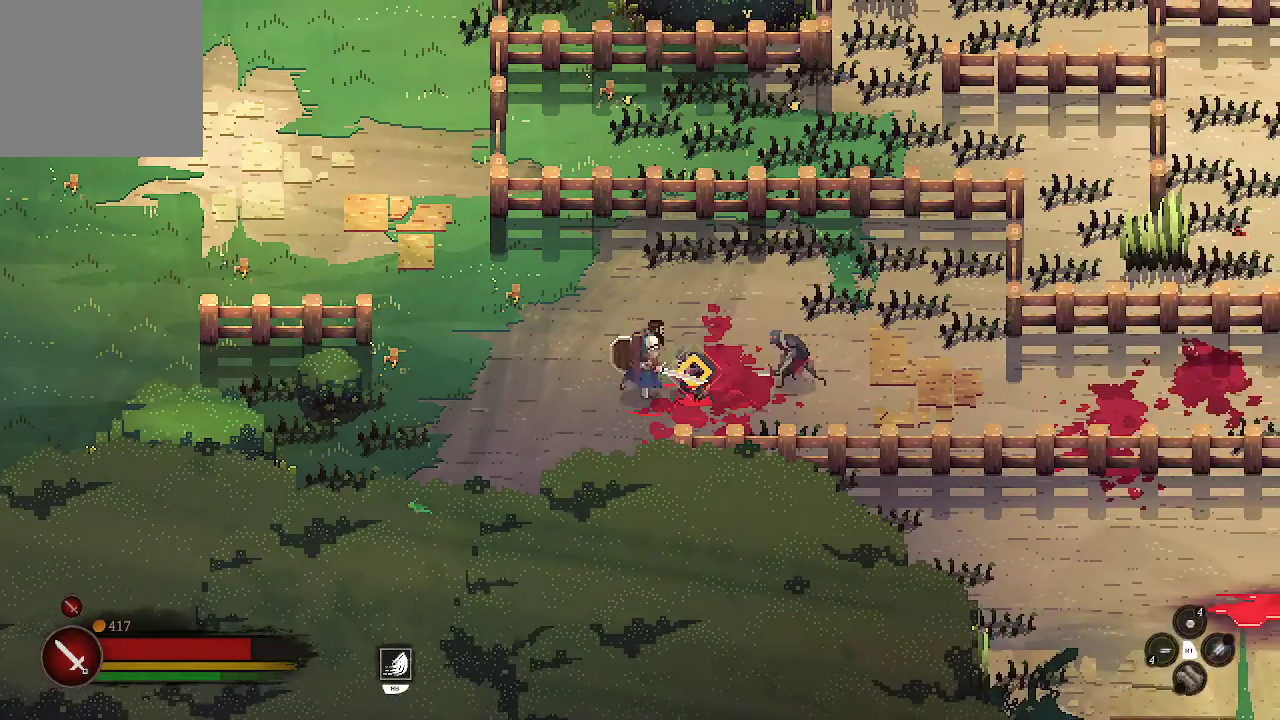
{"buttons": ["A"], "left_stick": "center", "right_stick": "center", "events": [[100, "A", "down"]]}
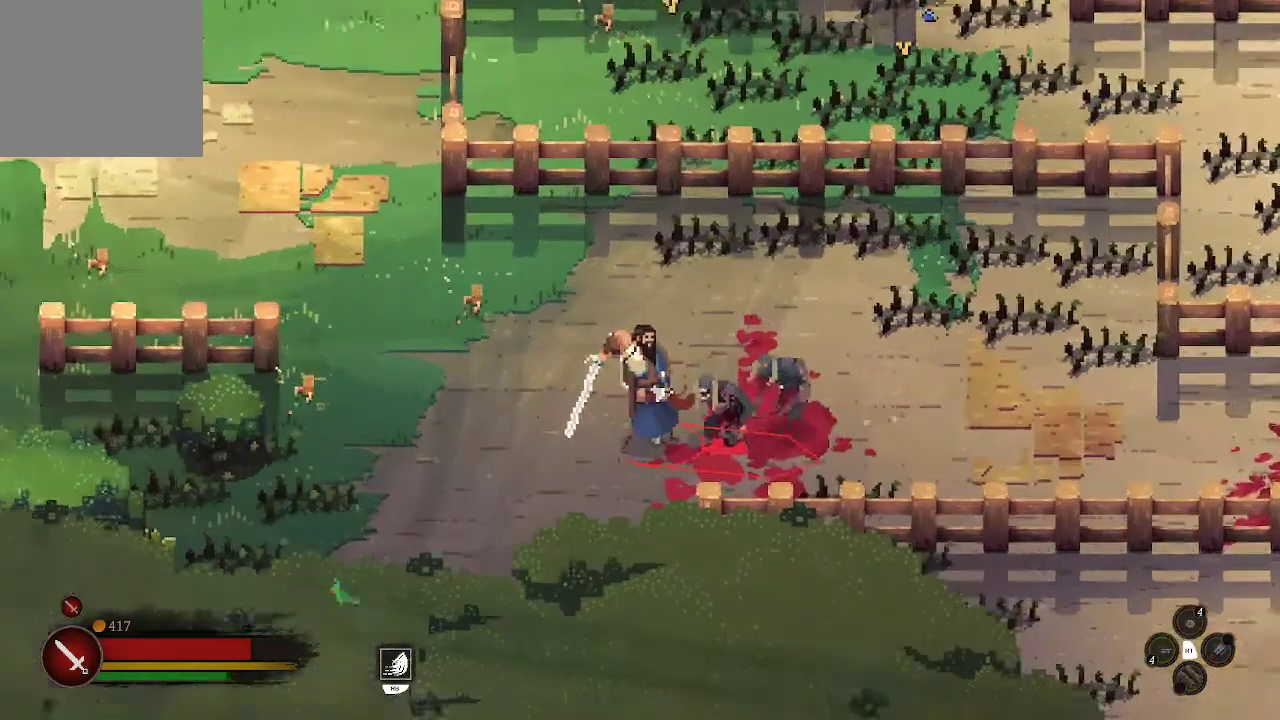
{"buttons": ["A"], "left_stick": "center", "right_stick": "center", "events": []}
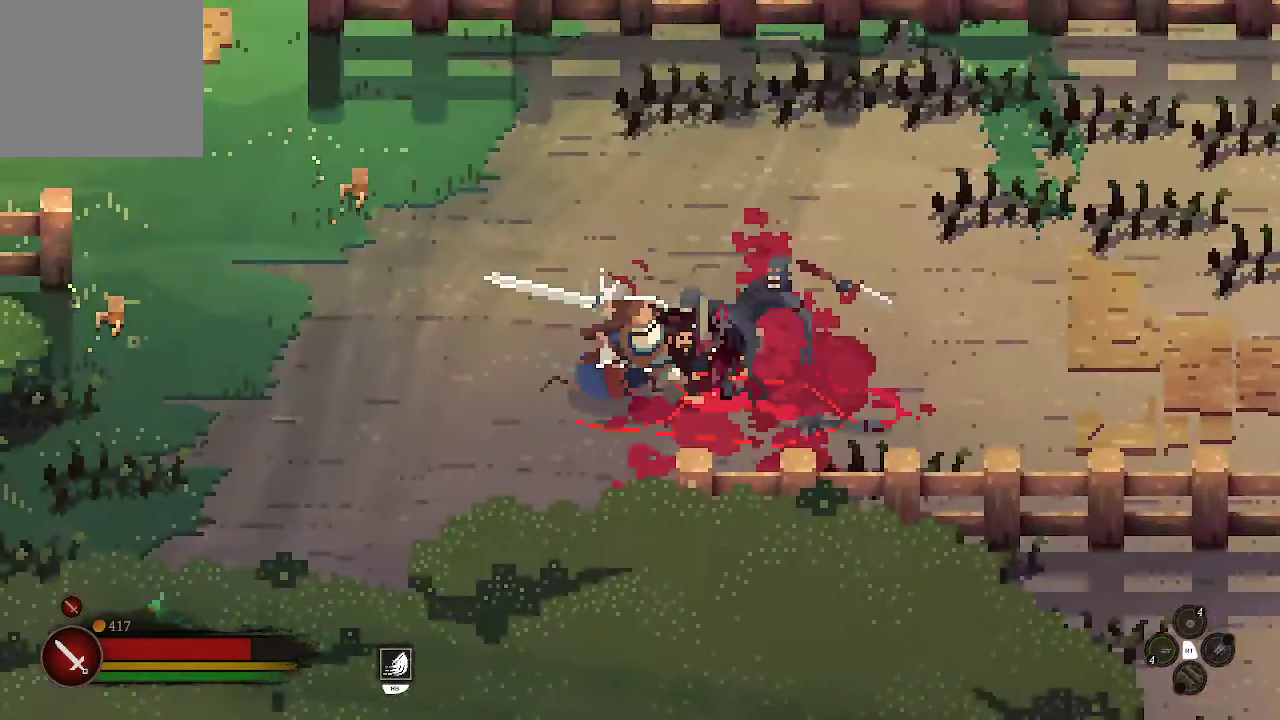
{"buttons": ["B"], "left_stick": "left", "right_stick": "center", "events": [[267, "A", "up"], [333, "left_stick", "left"], [400, "B", "down"]]}
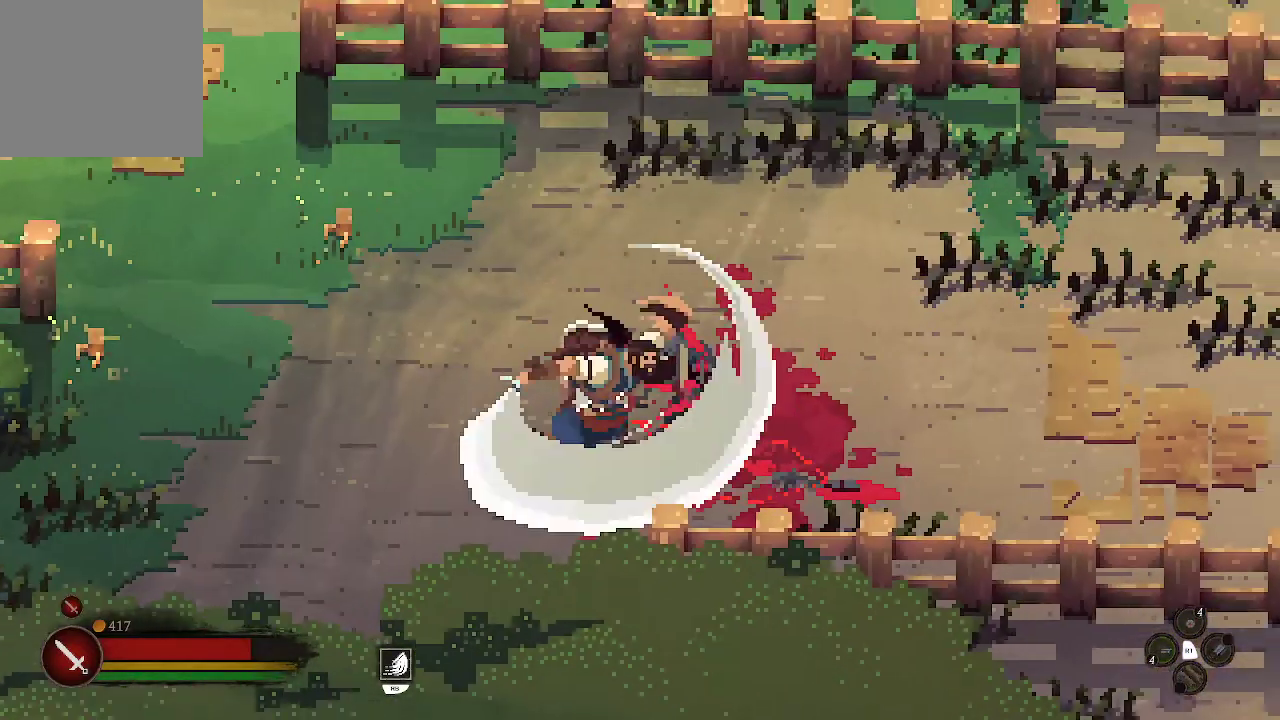
{"buttons": [], "left_stick": "left", "right_stick": "center", "events": [[33, "B", "up"], [100, "B", "down"], [200, "B", "up"], [267, "B", "down"], [400, "B", "up"]]}
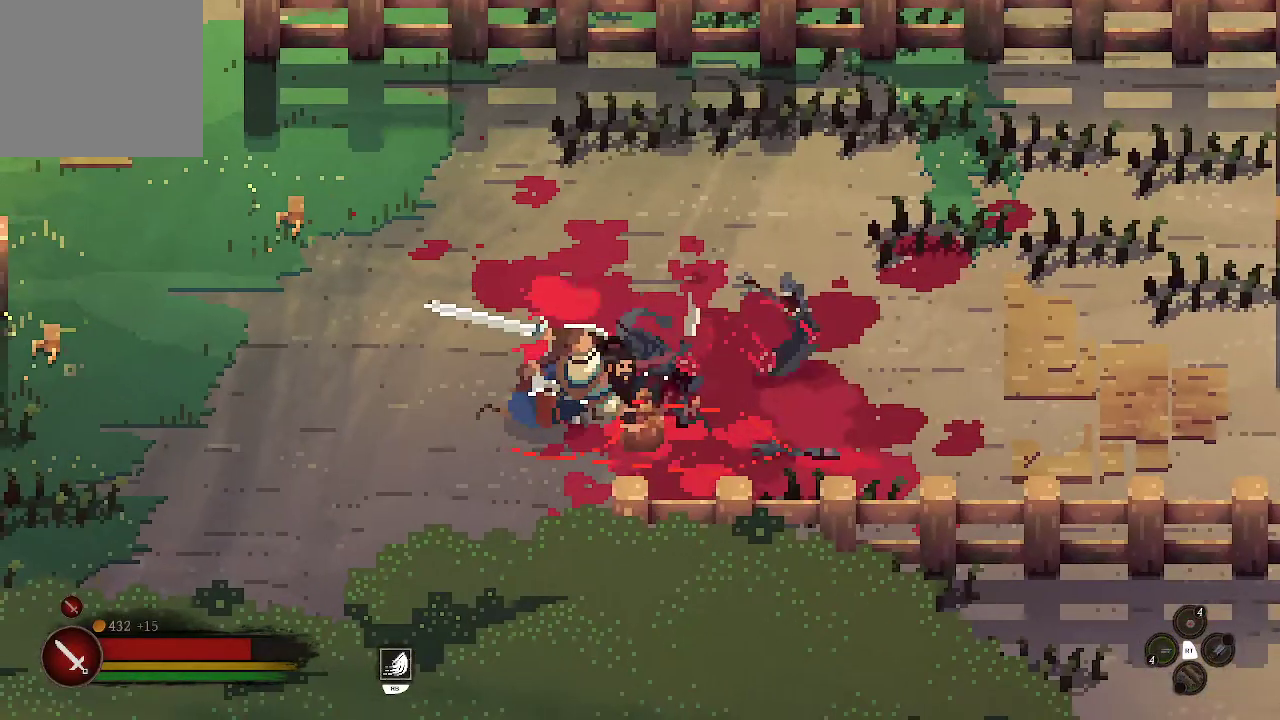
{"buttons": [], "left_stick": "left", "right_stick": "center", "events": [[200, "B", "down"], [333, "B", "up"], [400, "B", "down"], [500, "B", "up"]]}
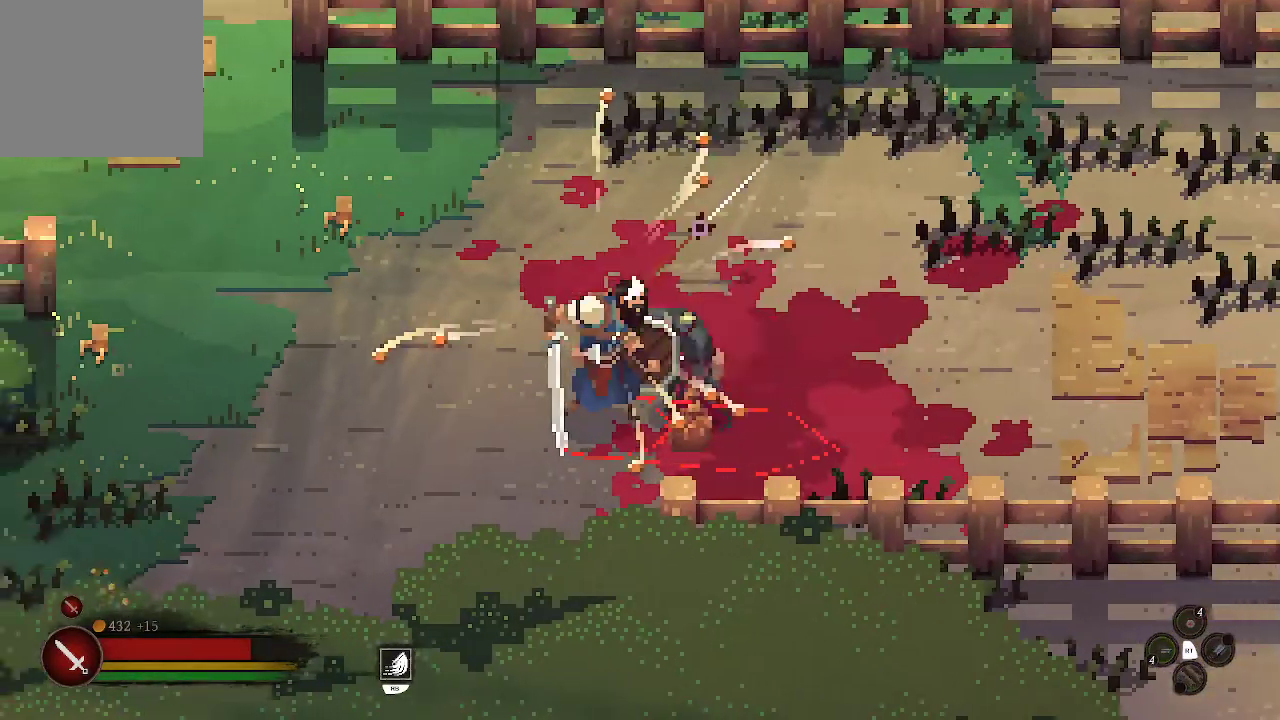
{"buttons": ["B"], "left_stick": "left", "right_stick": "center", "events": [[67, "B", "down"], [200, "B", "up"], [233, "B", "down"], [367, "B", "up"], [400, "B", "down"]]}
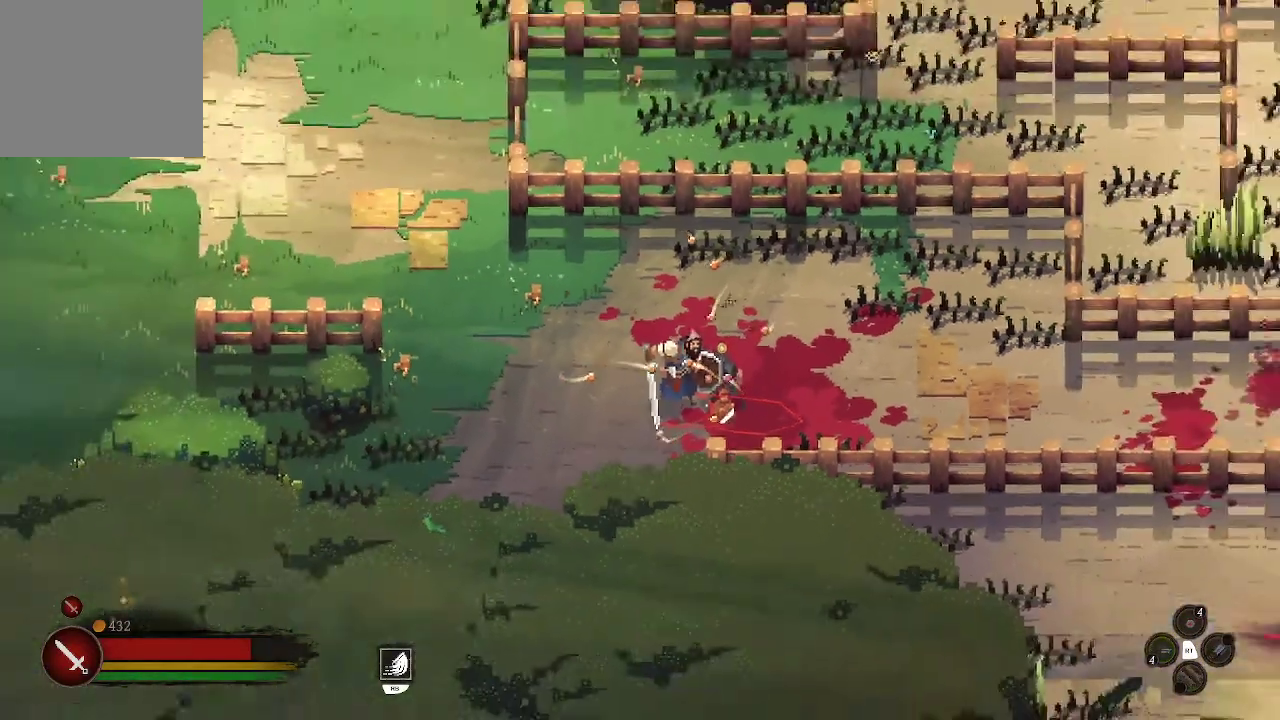
{"buttons": [], "left_stick": "left", "right_stick": "center", "events": [[33, "B", "up"], [100, "B", "down"], [200, "B", "up"], [300, "B", "down"], [400, "B", "up"]]}
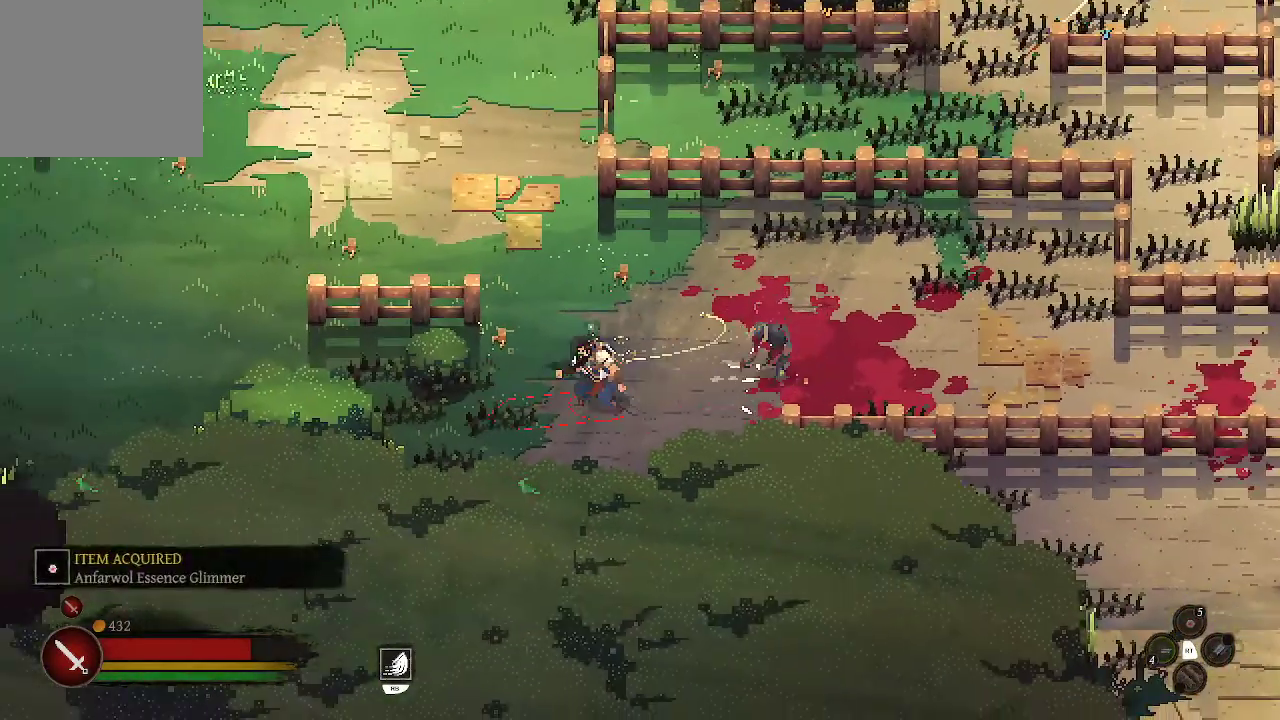
{"buttons": ["X"], "left_stick": "right", "right_stick": "center", "events": [[333, "left_stick", "up-right"], [400, "left_stick", "right"], [433, "X", "down"]]}
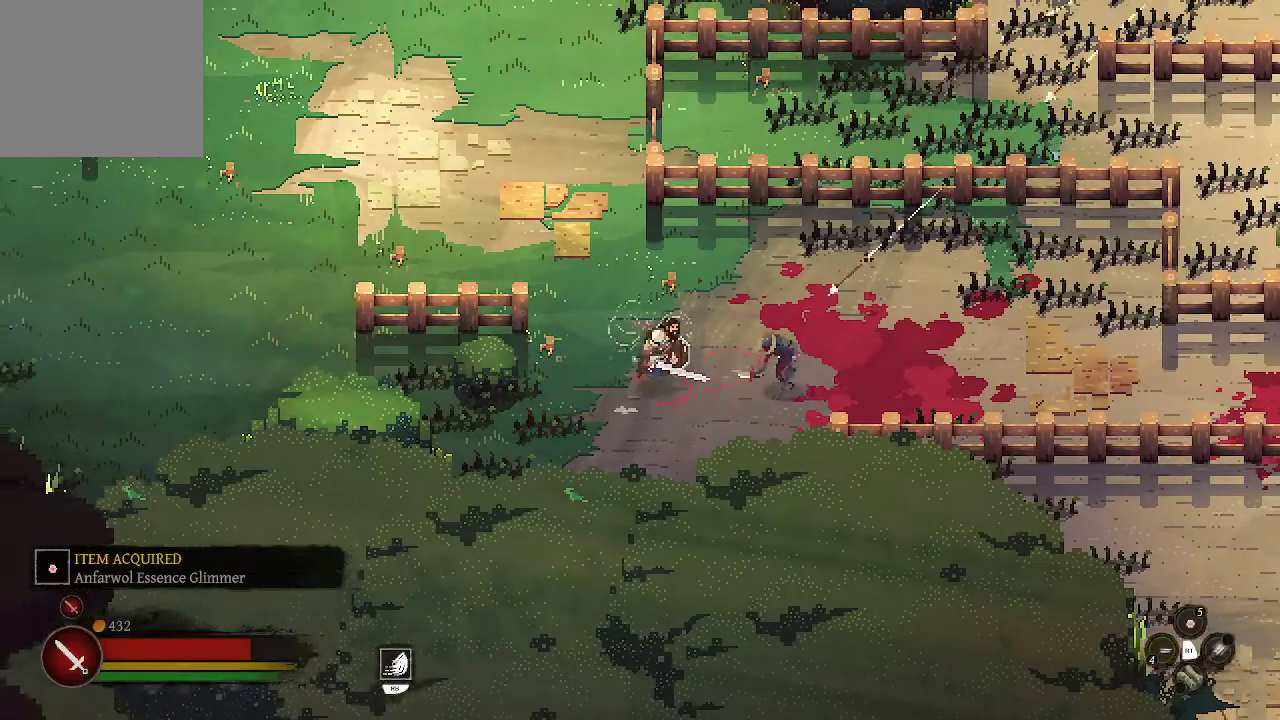
{"buttons": ["X"], "left_stick": "right", "right_stick": "center", "events": [[33, "X", "up"], [100, "X", "down"], [200, "X", "up"], [233, "X", "down"], [367, "X", "up"], [400, "X", "down"]]}
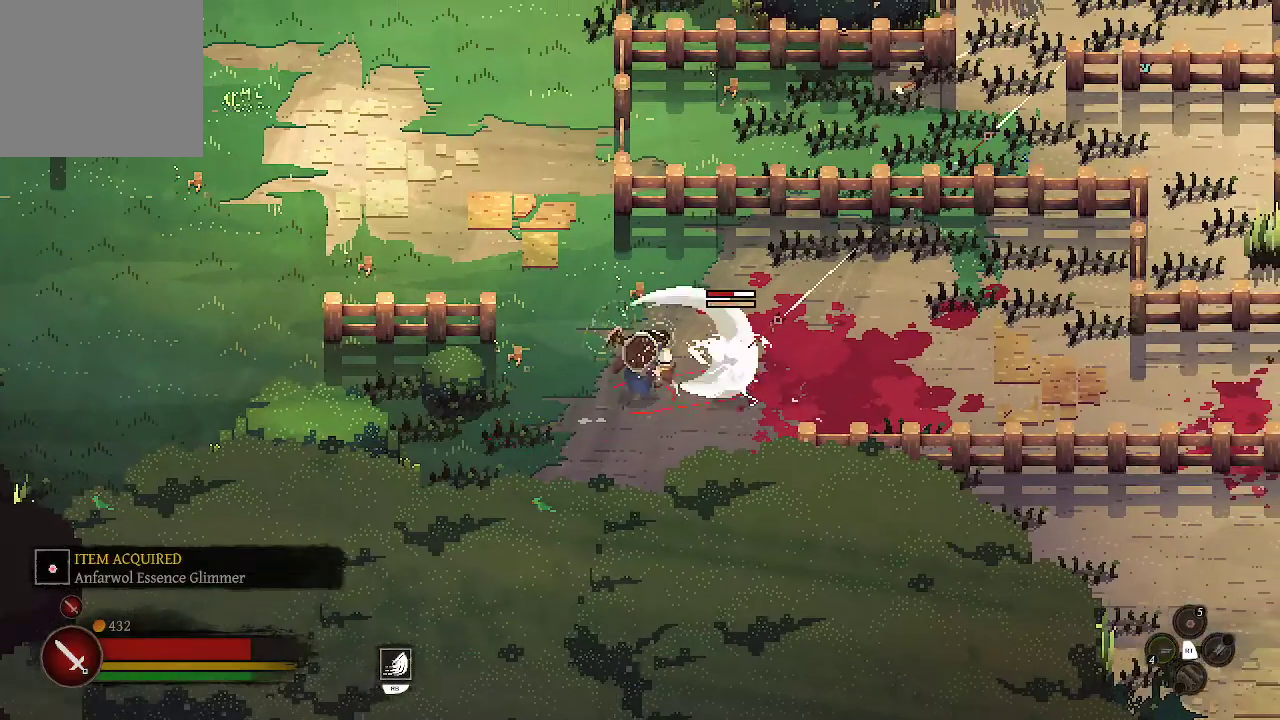
{"buttons": [], "left_stick": "right", "right_stick": "center", "events": [[33, "X", "up"], [67, "X", "down"], [200, "X", "up"], [300, "X", "down"], [400, "X", "up"]]}
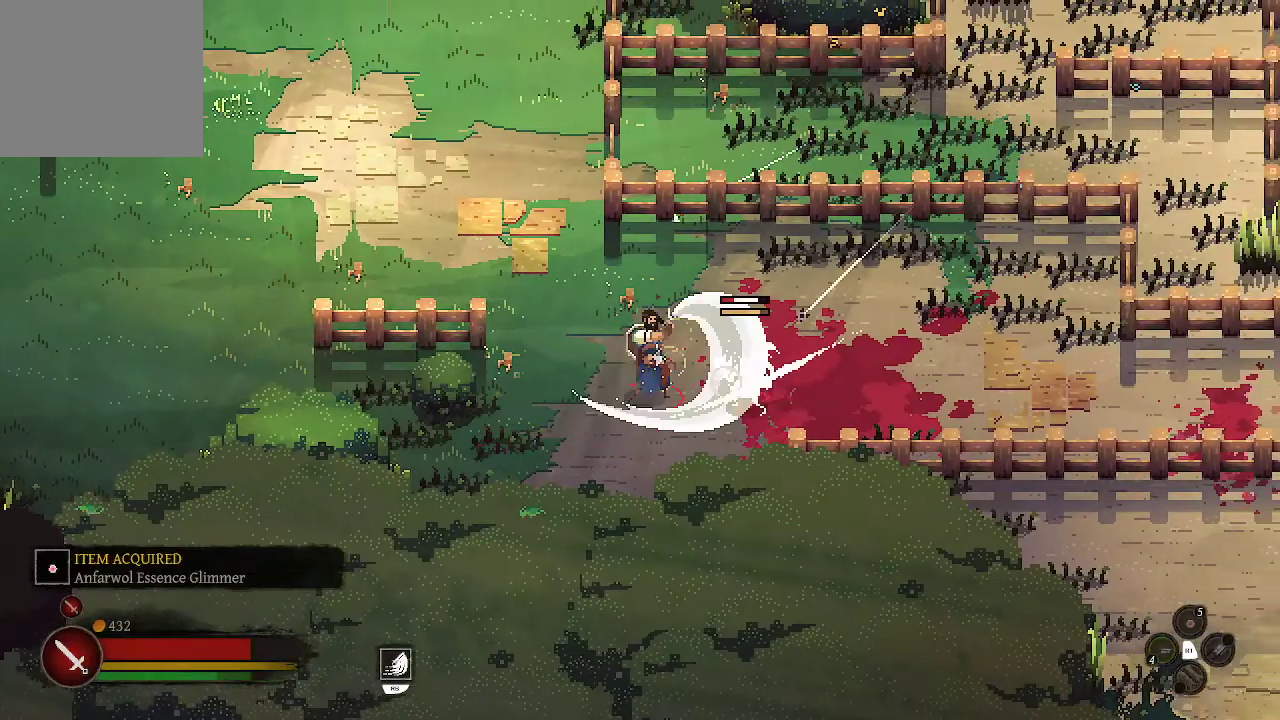
{"buttons": [], "left_stick": "down-left", "right_stick": "center", "events": [[100, "left_stick", "down-right"], [300, "left_stick", "down-left"], [433, "B", "down"], [467, "B", "up"]]}
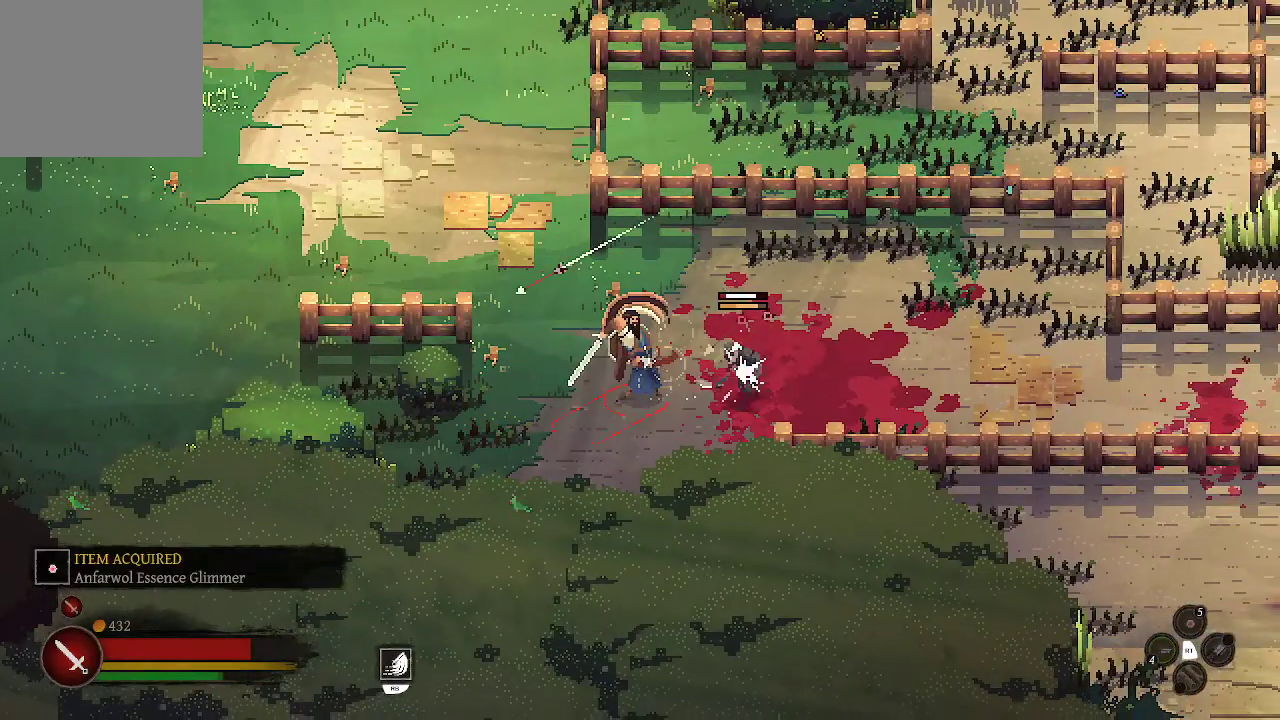
{"buttons": [], "left_stick": "down-left", "right_stick": "center", "events": [[67, "B", "down"], [133, "B", "up"]]}
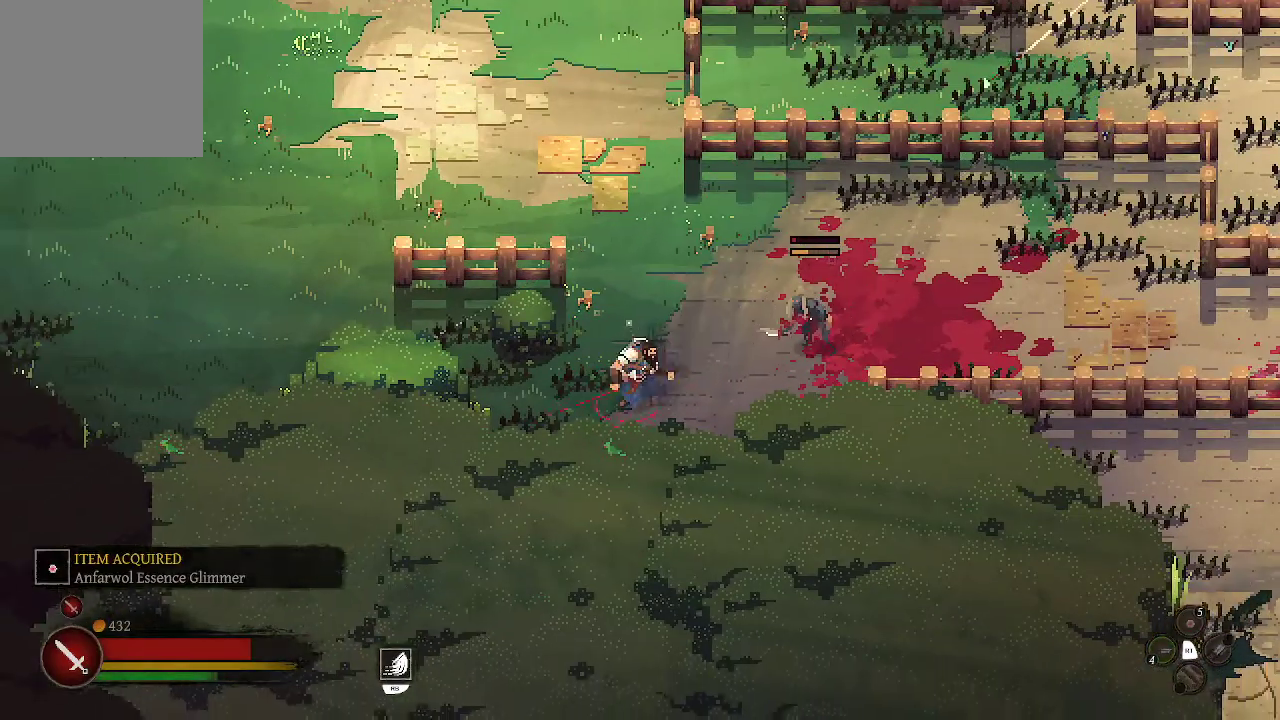
{"buttons": [], "left_stick": "right", "right_stick": "center", "events": [[67, "left_stick", "right"], [167, "X", "down"], [267, "X", "up"]]}
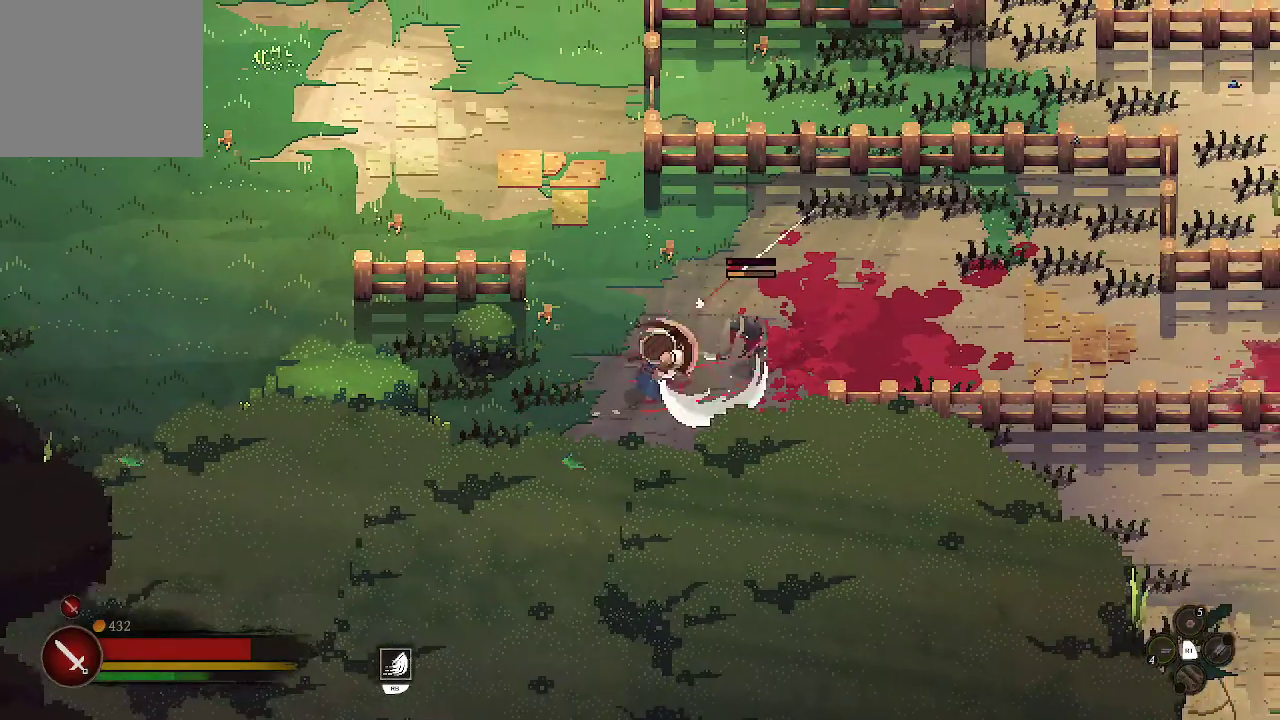
{"buttons": ["X"], "left_stick": "down-right", "right_stick": "center", "events": [[33, "left_stick", "center"], [200, "left_stick", "down-right"], [500, "X", "down"]]}
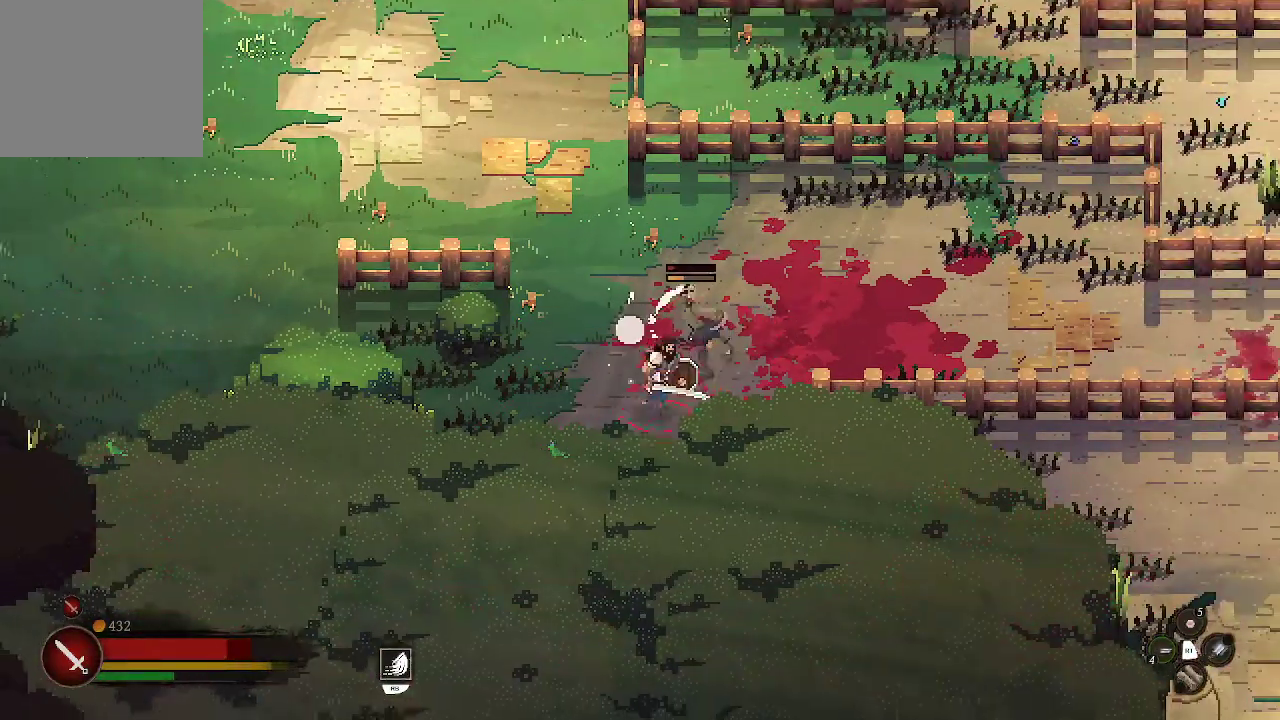
{"buttons": [], "left_stick": "center", "right_stick": "center", "events": [[33, "left_stick", "center"], [67, "X", "up"]]}
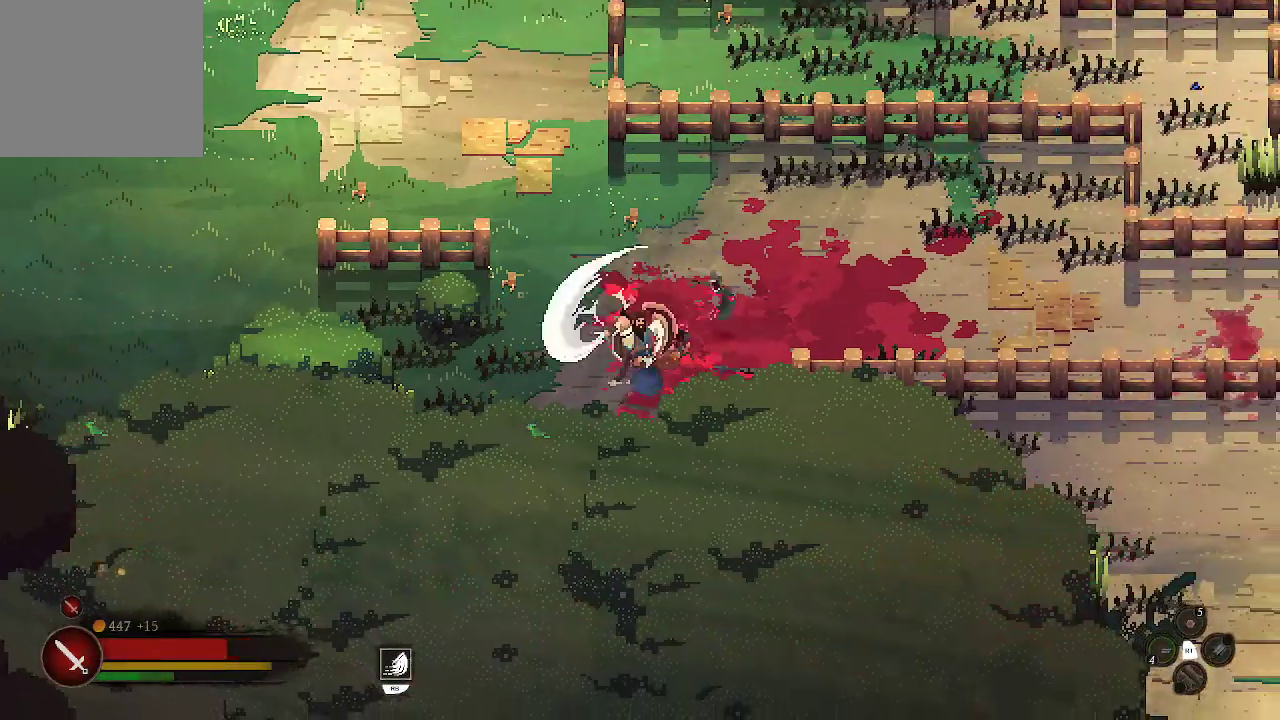
{"buttons": [], "left_stick": "up-right", "right_stick": "center", "events": [[333, "left_stick", "up-right"]]}